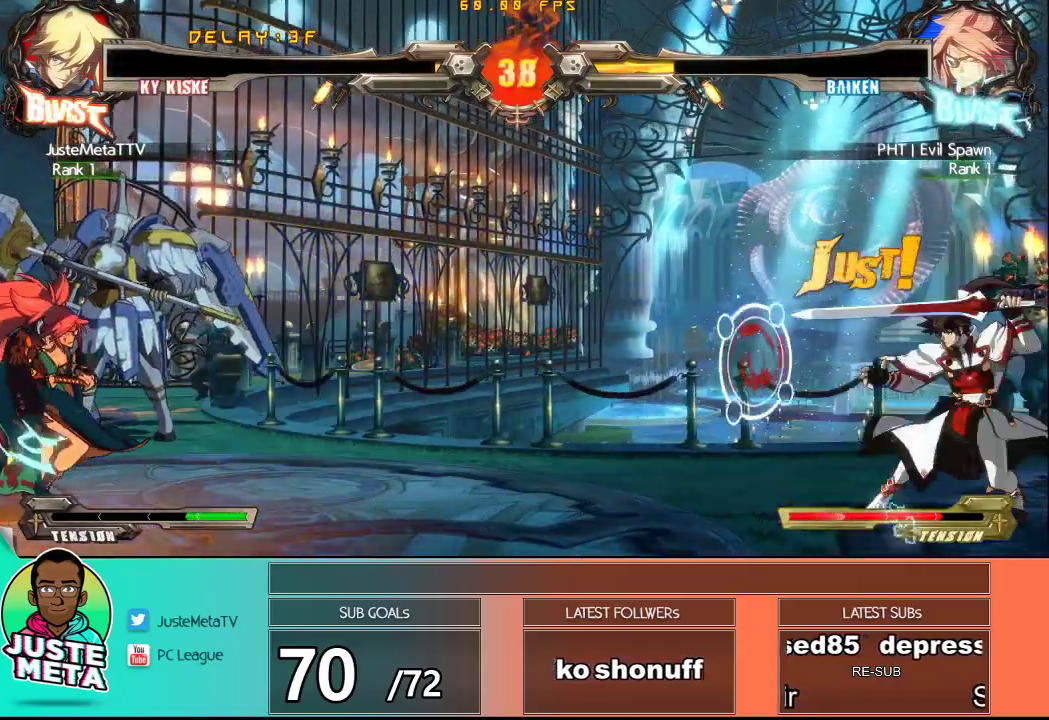
Gameplay with a controller (arcade stick); each line is a JSON object with the inputs held at the frame after it (dt_ms = milliseconds from this image to that frame). "events" lists button and stick changes between this image and that frame as [ms after this image, input, new state], when the widget could be followed in between. Not read: L3 R3.
{"dt_ms": 500, "buttons": [], "left_stick": "down-right", "events": [[50, "left_stick", "left"], [67, "R1", "down"], [100, "left_stick", "center"], [150, "R1", "up"], [350, "left_stick", "down-right"]]}
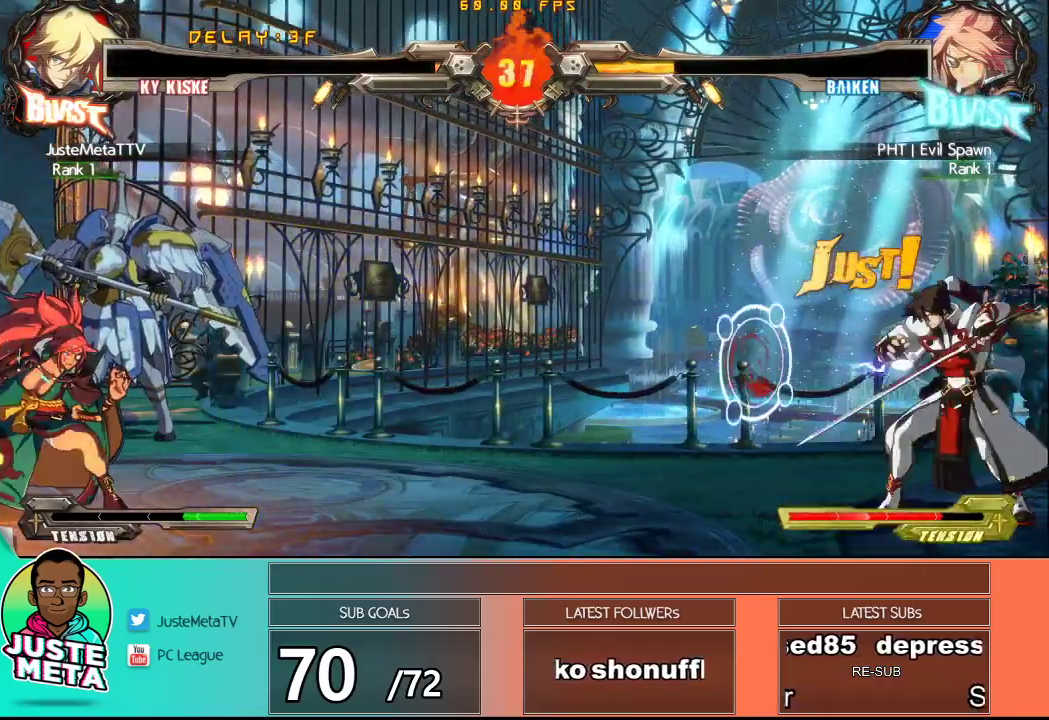
{"dt_ms": 500, "buttons": [], "left_stick": "down-right", "events": []}
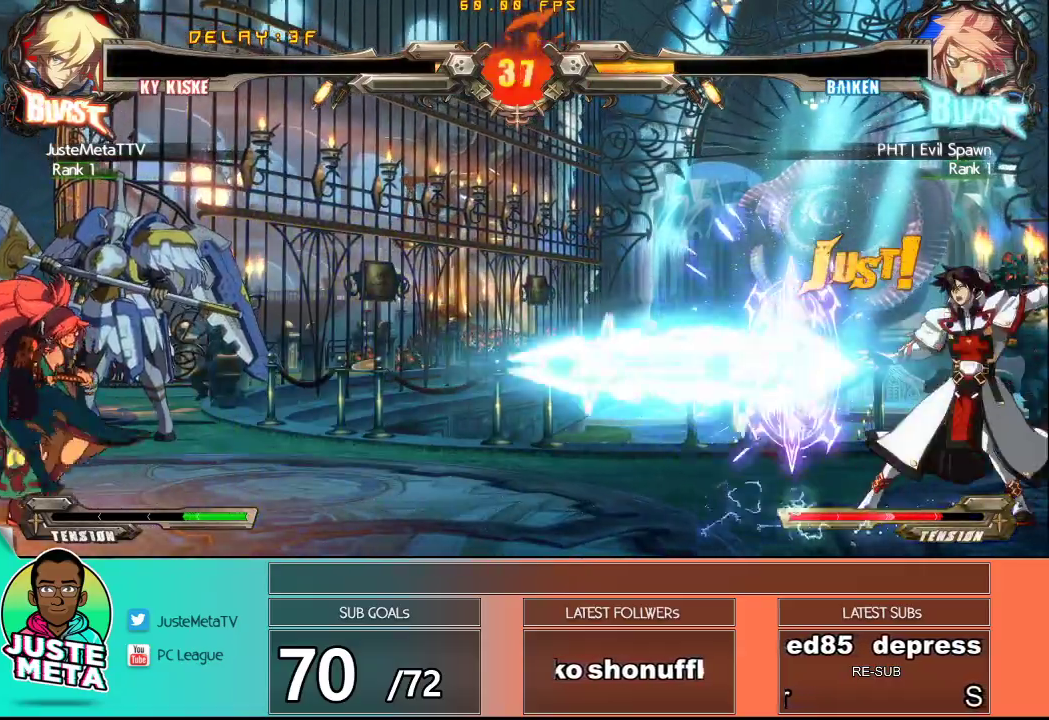
{"dt_ms": 500, "buttons": [], "left_stick": "left", "events": [[33, "left_stick", "center"], [183, "left_stick", "left"], [267, "left_stick", "center"], [433, "left_stick", "left"]]}
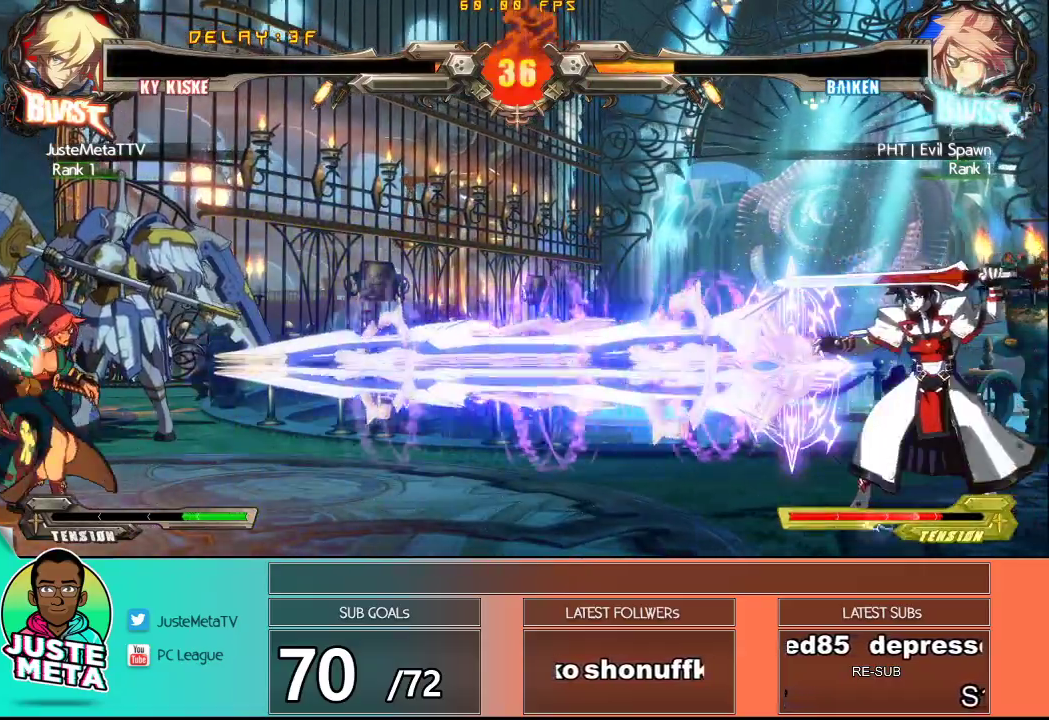
{"dt_ms": 500, "buttons": [], "left_stick": "center", "events": [[17, "left_stick", "center"], [83, "left_stick", "left"], [150, "left_stick", "center"], [367, "left_stick", "up-left"], [500, "left_stick", "center"]]}
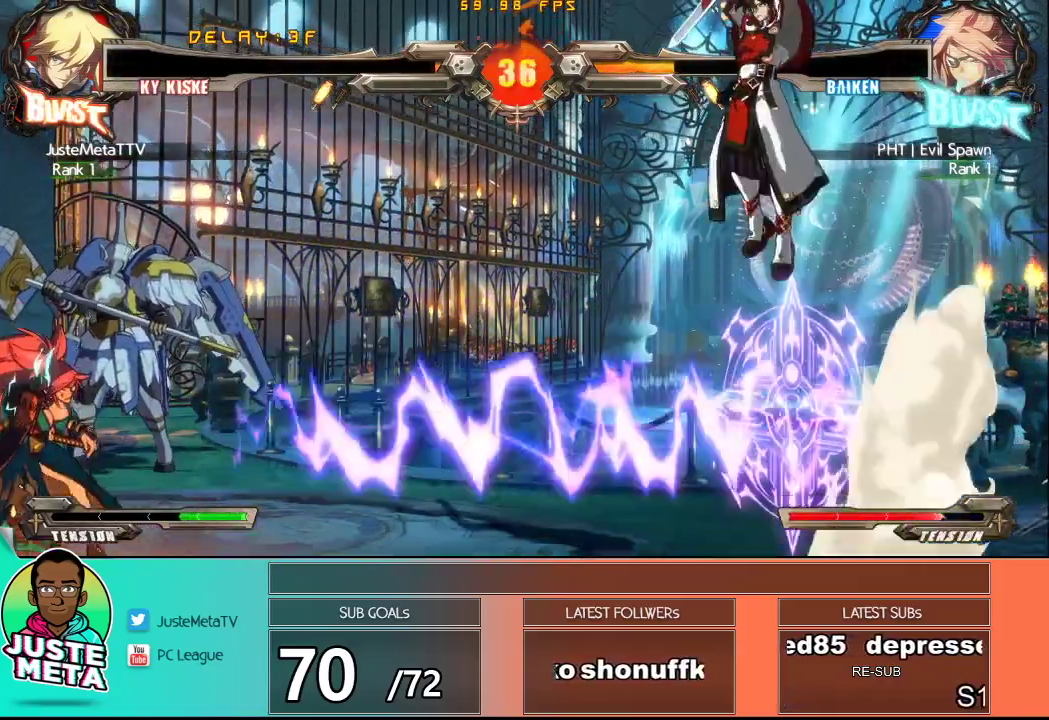
{"dt_ms": 500, "buttons": [], "left_stick": "down-right", "events": [[17, "left_stick", "right"], [67, "left_stick", "center"], [133, "R1", "down"], [250, "R1", "up"], [433, "left_stick", "right"], [483, "left_stick", "down-right"]]}
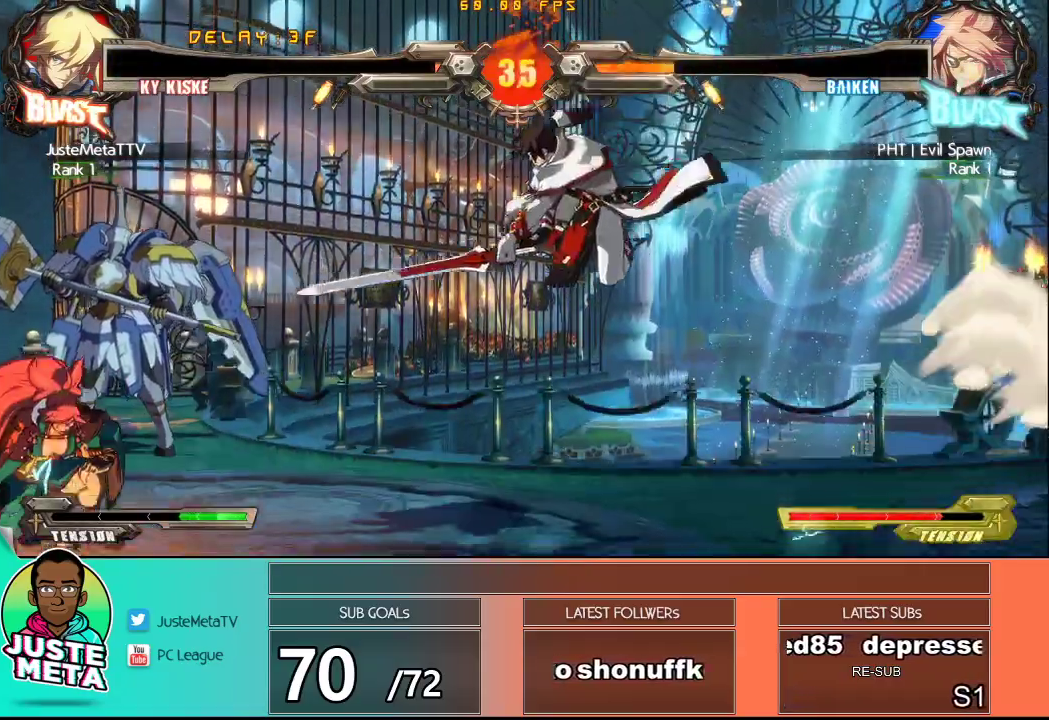
{"dt_ms": 500, "buttons": [], "left_stick": "up-right", "events": [[417, "left_stick", "up-right"]]}
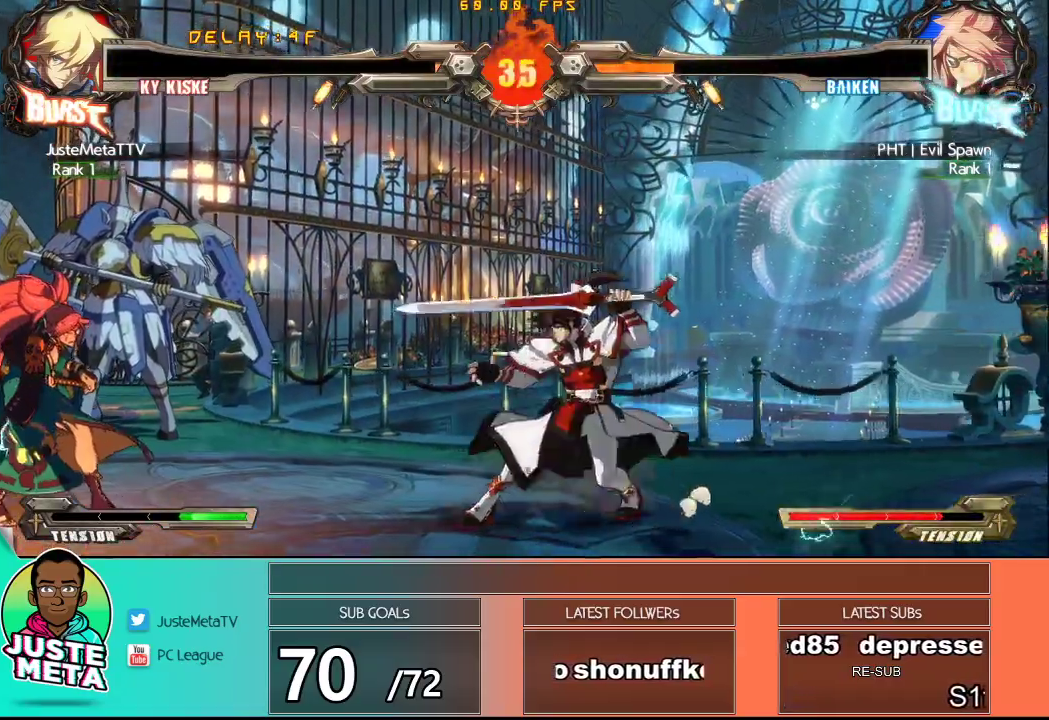
{"dt_ms": 500, "buttons": [], "left_stick": "left", "events": [[150, "left_stick", "down"], [217, "left_stick", "center"], [383, "left_stick", "left"]]}
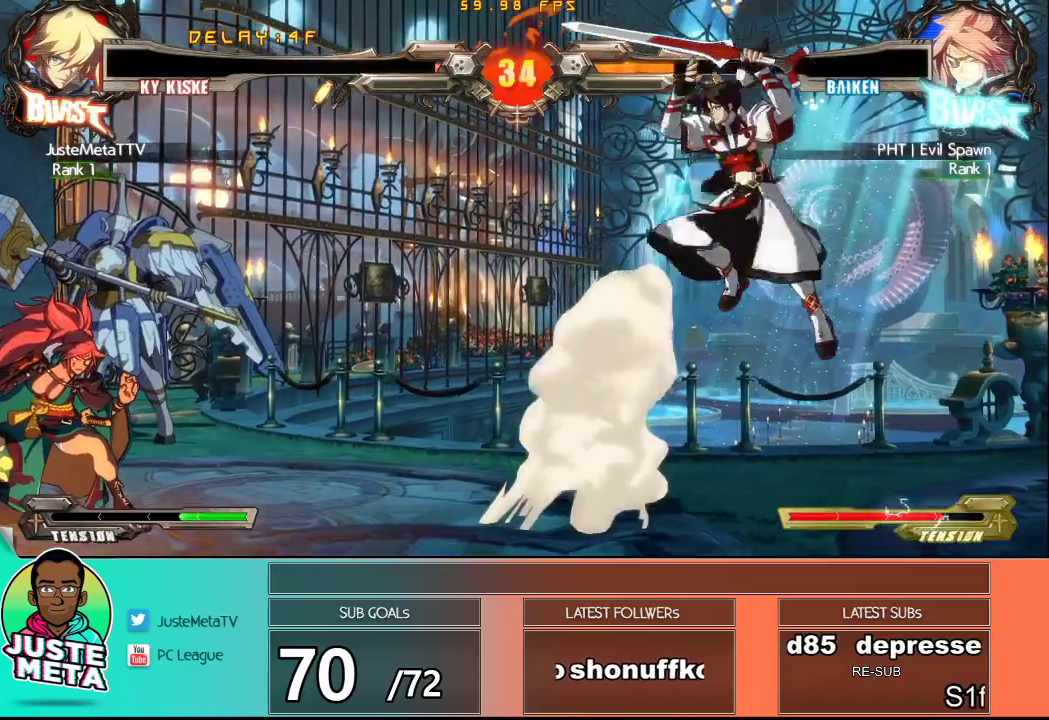
{"dt_ms": 500, "buttons": ["R1"], "left_stick": "center", "events": [[233, "left_stick", "center"], [383, "R1", "down"]]}
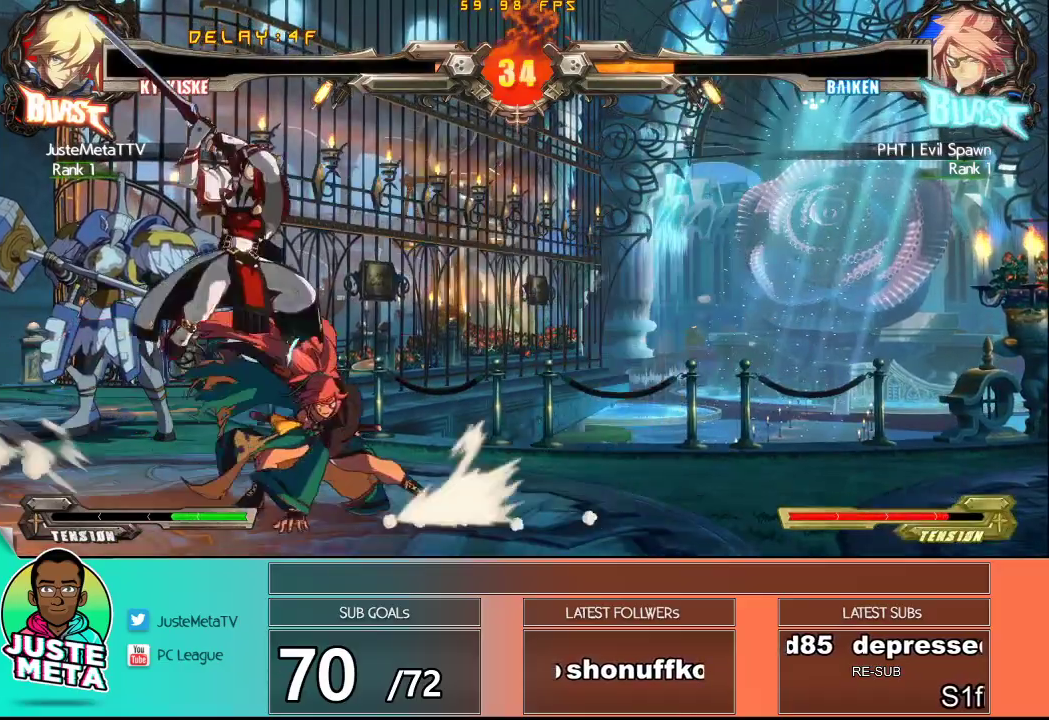
{"dt_ms": 1000, "buttons": [], "left_stick": "center"}
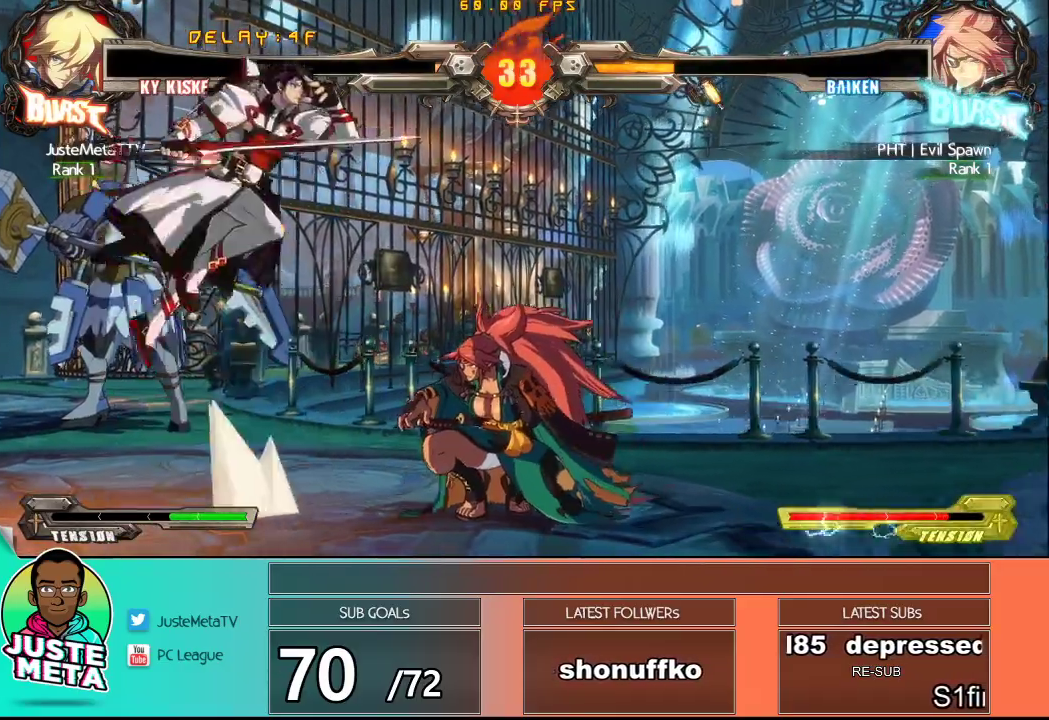
{"dt_ms": 500, "buttons": [], "left_stick": "center", "events": [[117, "R1", "down"], [250, "R1", "up"]]}
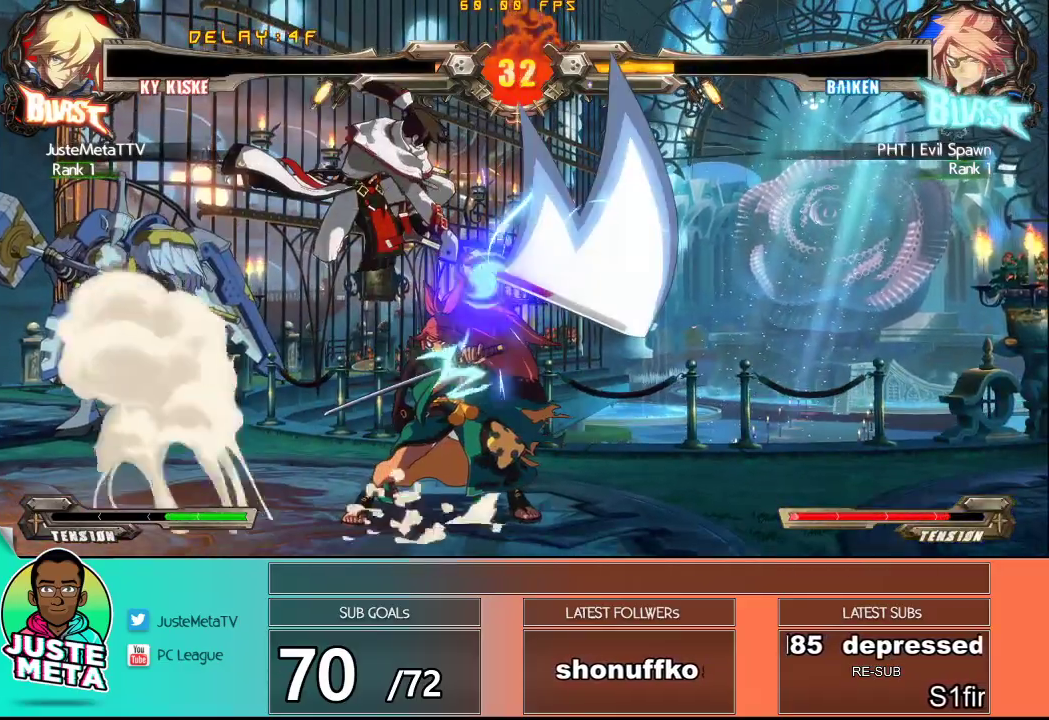
{"dt_ms": 500, "buttons": ["CROSS", "SQUARE"], "left_stick": "down-left"}
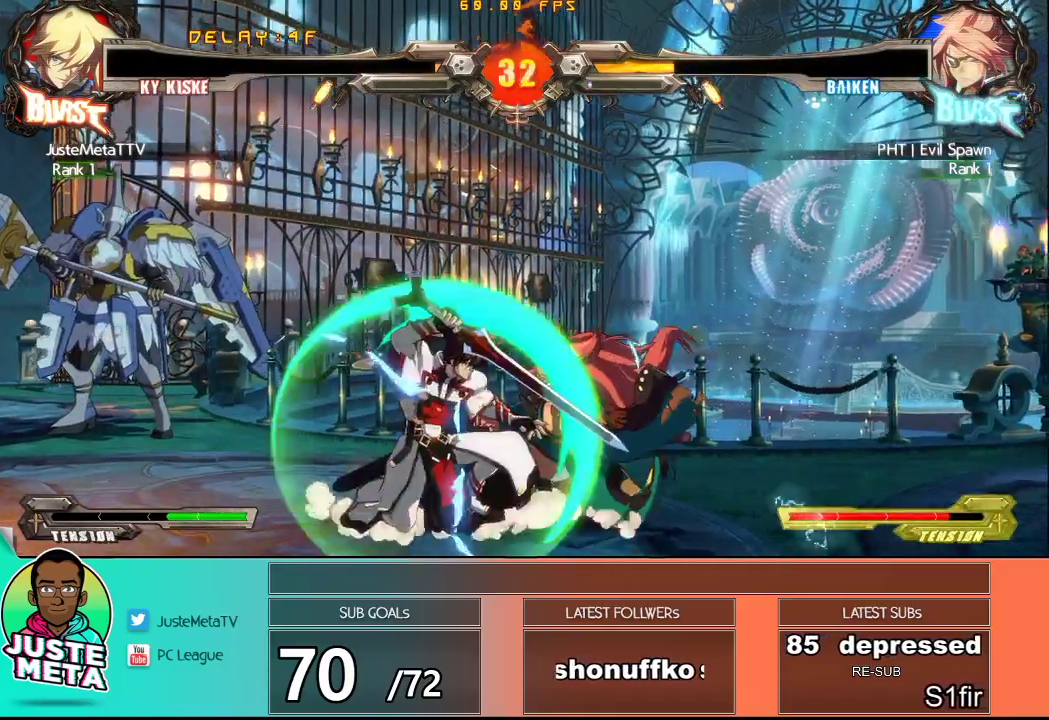
{"dt_ms": 500, "buttons": [], "left_stick": "down-left", "events": [[417, "CROSS", "up"], [417, "SQUARE", "up"]]}
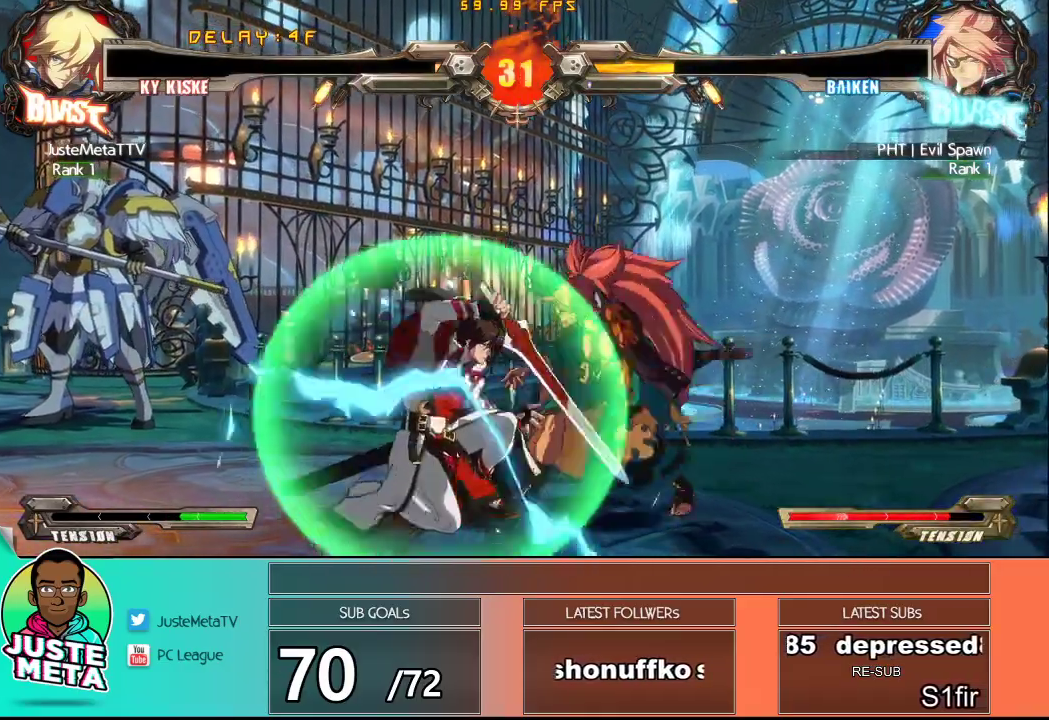
{"dt_ms": 500, "buttons": [], "left_stick": "center", "events": [[50, "TRIANGLE", "down"], [50, "left_stick", "down-right"], [150, "left_stick", "center"], [167, "TRIANGLE", "up"]]}
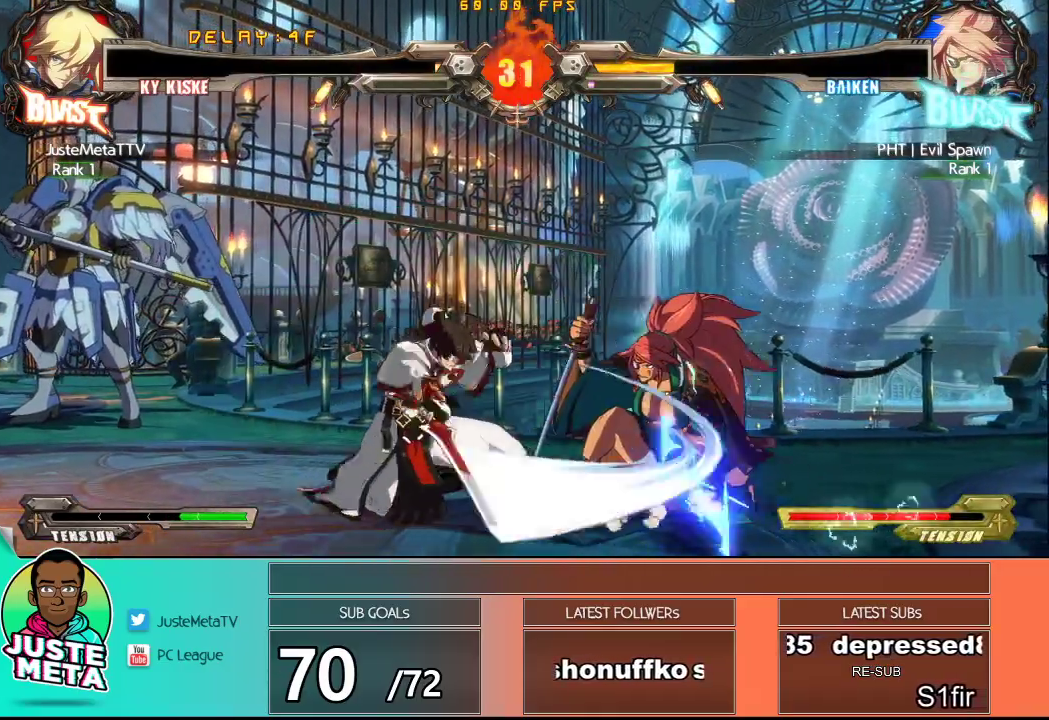
{"dt_ms": 500, "buttons": ["TRIANGLE"], "left_stick": "center"}
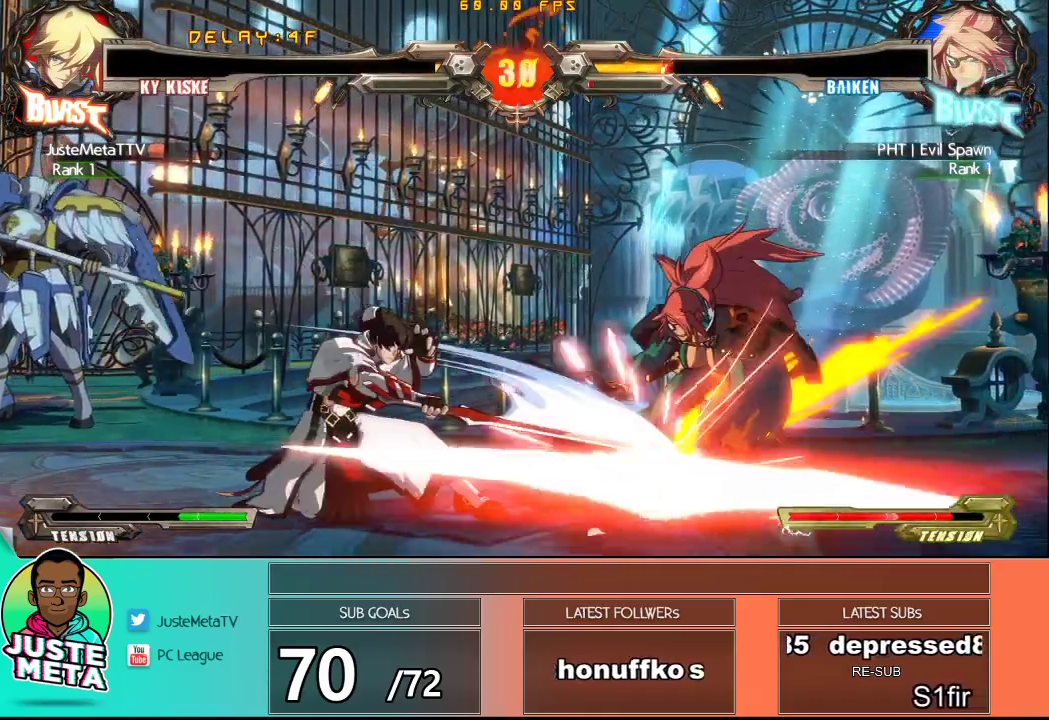
{"dt_ms": 500, "buttons": [], "left_stick": "center", "events": [[17, "TRIANGLE", "up"]]}
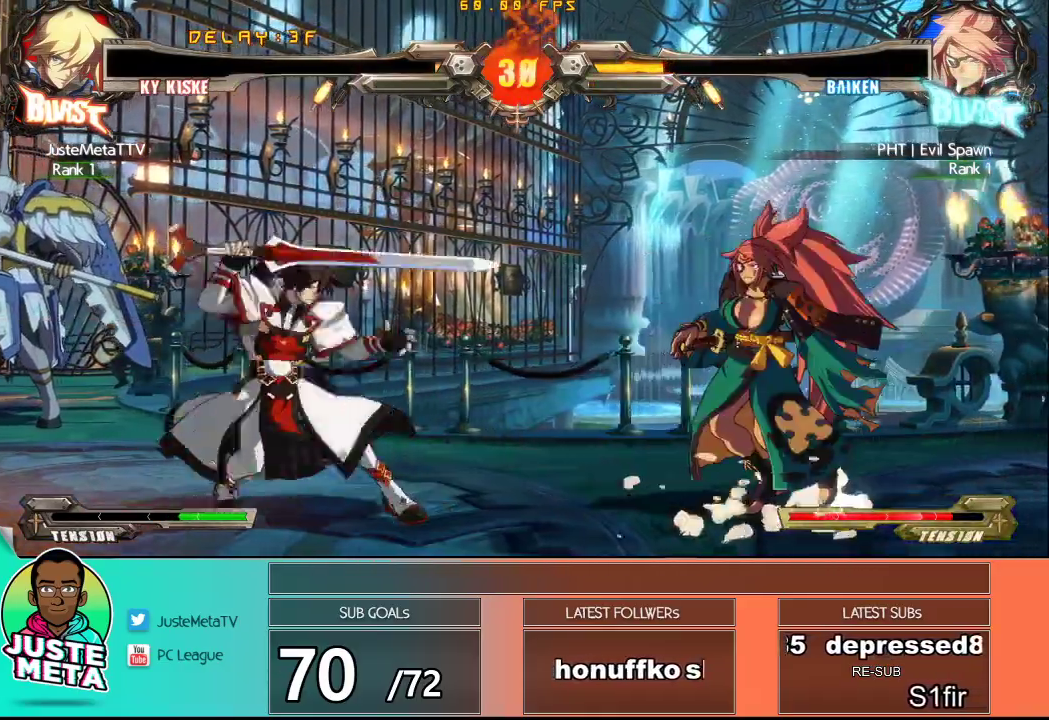
{"dt_ms": 500, "buttons": [], "left_stick": "center", "events": [[250, "left_stick", "left"], [333, "left_stick", "up"], [483, "left_stick", "center"]]}
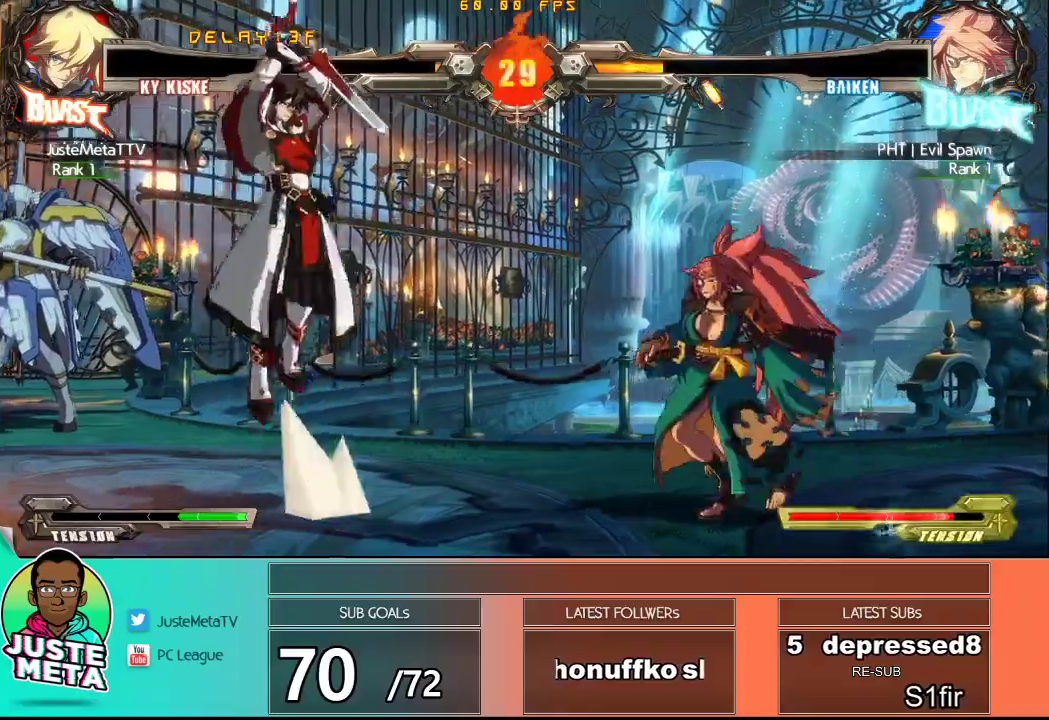
{"dt_ms": 500, "buttons": [], "left_stick": "center", "events": [[50, "left_stick", "down"], [183, "left_stick", "right"], [283, "TRIANGLE", "down"], [283, "left_stick", "center"], [367, "TRIANGLE", "up"]]}
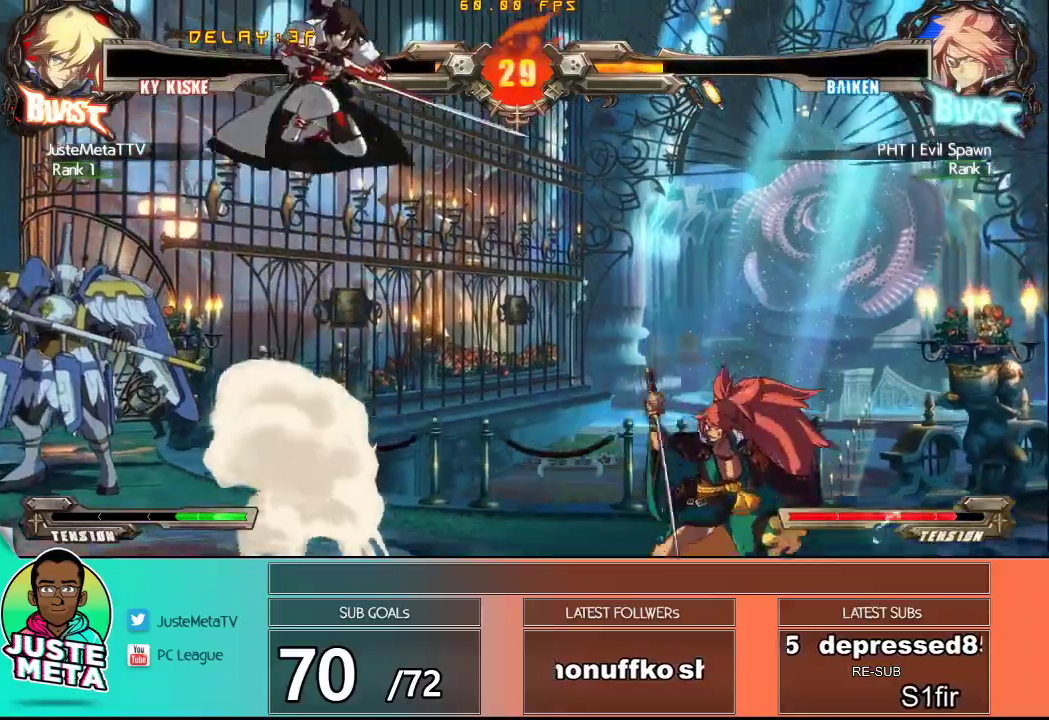
{"dt_ms": 500, "buttons": [], "left_stick": "center", "events": []}
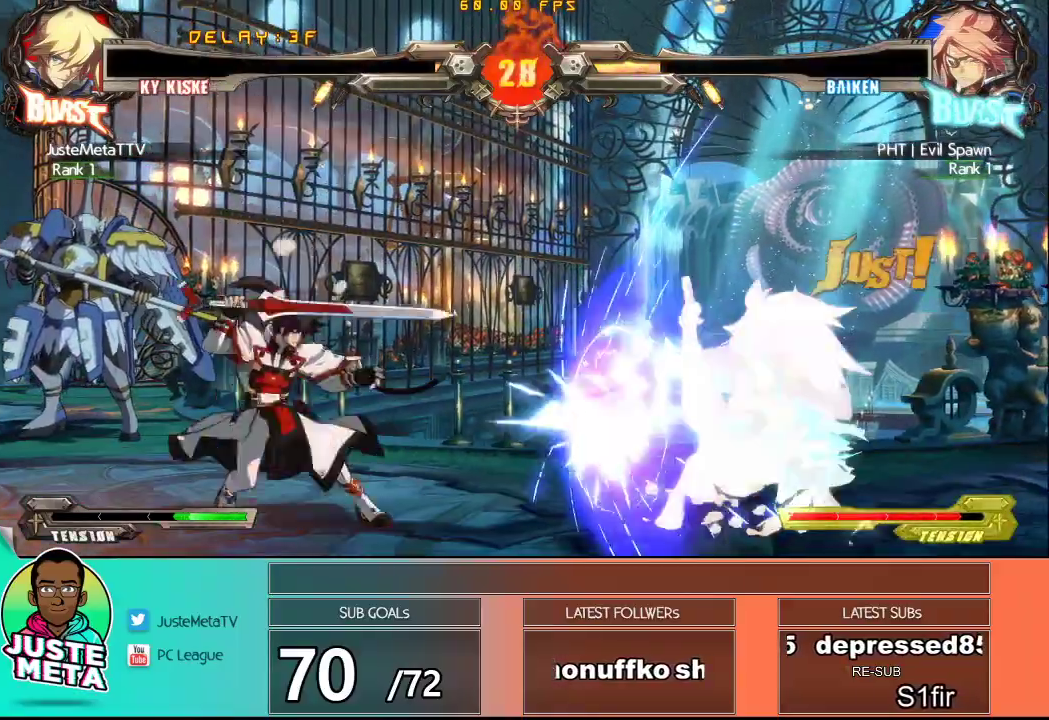
{"dt_ms": 500, "buttons": ["R1"], "left_stick": "right", "events": [[133, "left_stick", "right"], [183, "left_stick", "center"], [267, "left_stick", "right"], [417, "R1", "down"]]}
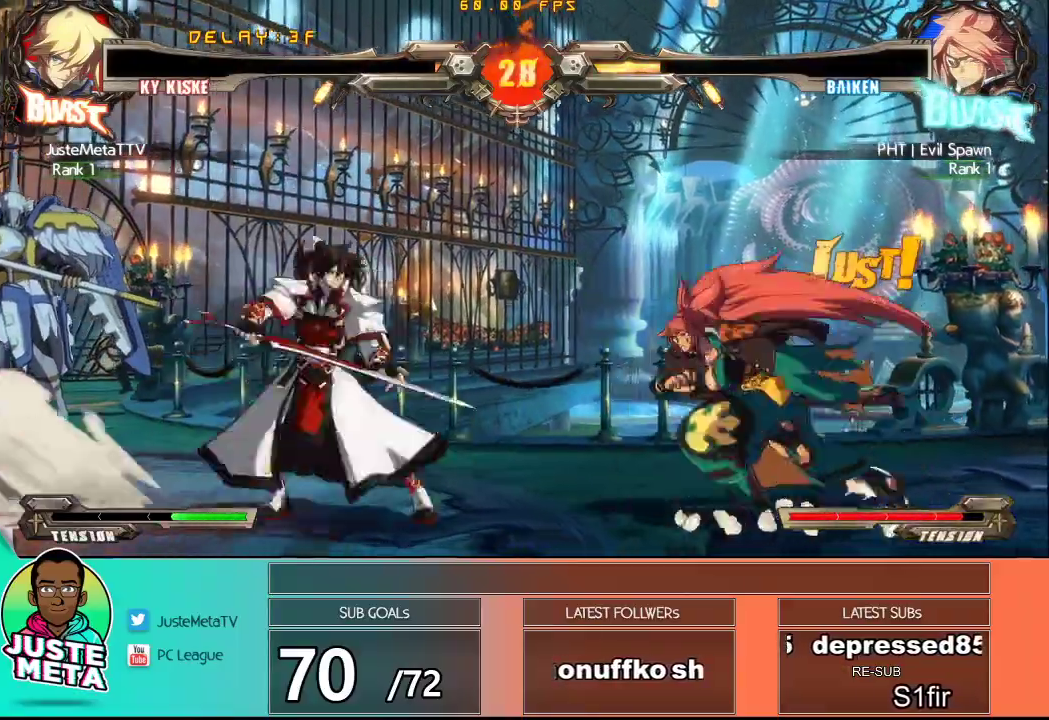
{"dt_ms": 500, "buttons": [], "left_stick": "center", "events": [[117, "R1", "up"], [250, "left_stick", "center"]]}
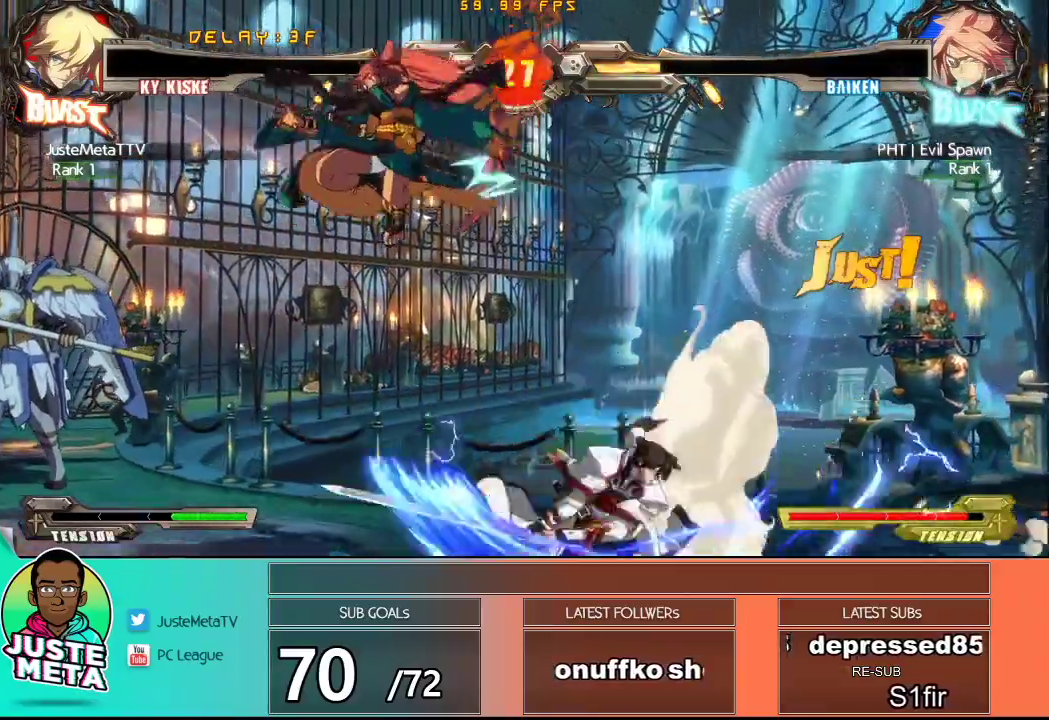
{"dt_ms": 500, "buttons": [], "left_stick": "down-right", "events": [[83, "left_stick", "right"], [183, "left_stick", "down-right"], [267, "CROSS", "down"], [267, "SQUARE", "down"], [483, "SQUARE", "up"], [500, "CROSS", "up"]]}
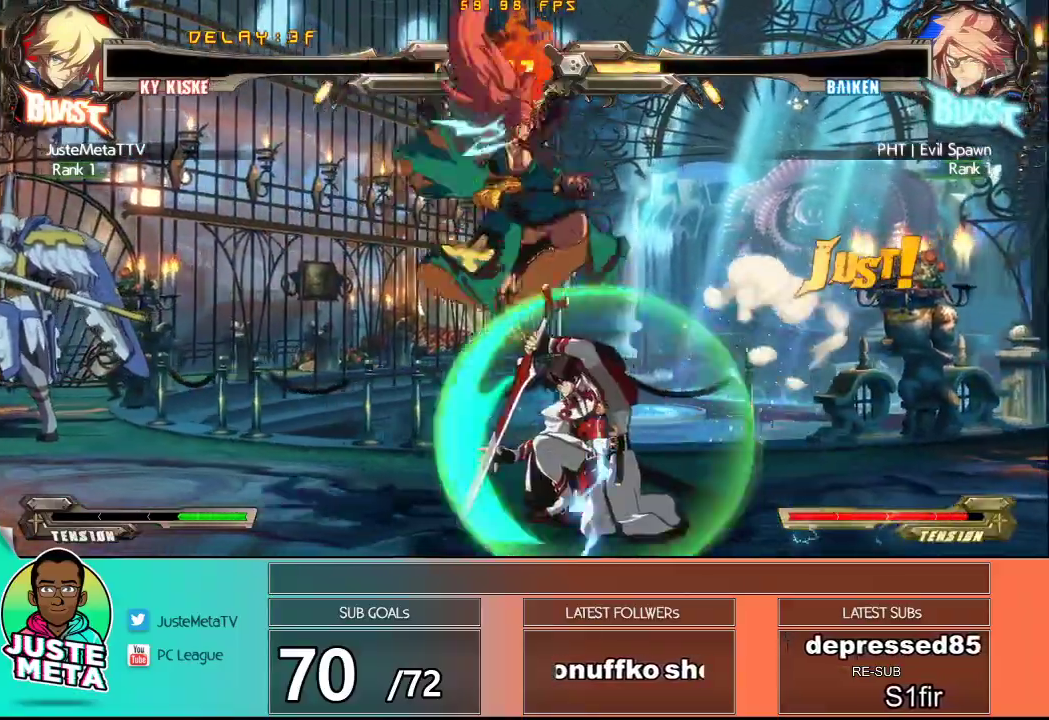
{"dt_ms": 500, "buttons": [], "left_stick": "up-right", "events": [[250, "left_stick", "up-right"]]}
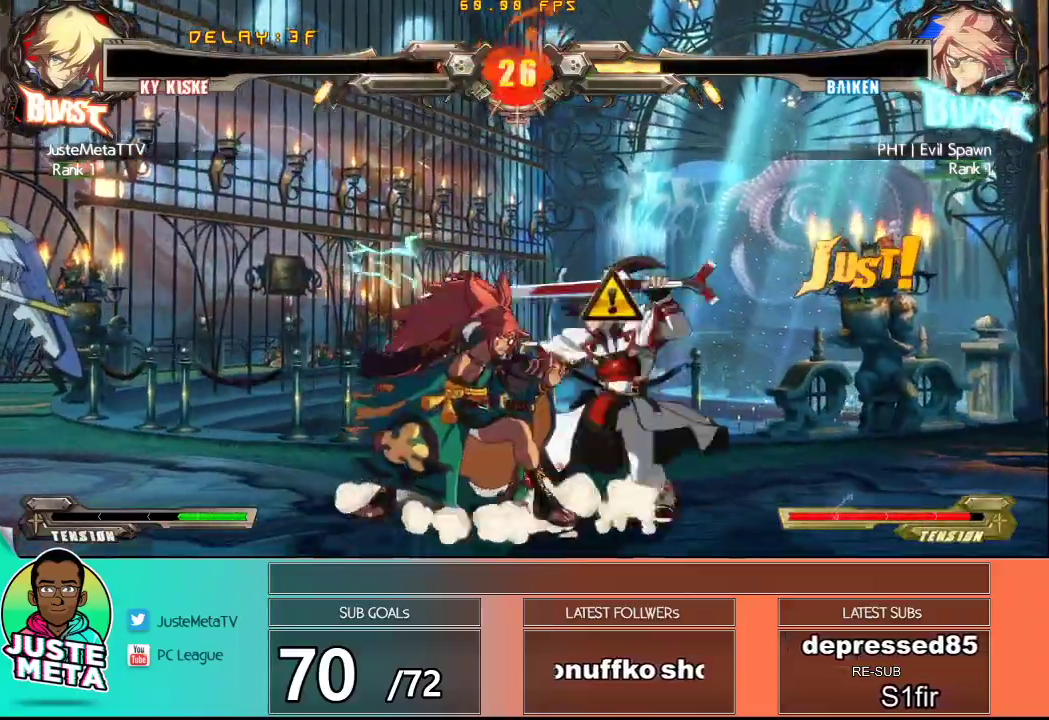
{"dt_ms": 500, "buttons": [], "left_stick": "down-right", "events": [[67, "CROSS", "down"], [67, "SQUARE", "down"], [67, "left_stick", "down-right"], [500, "CROSS", "up"], [500, "SQUARE", "up"]]}
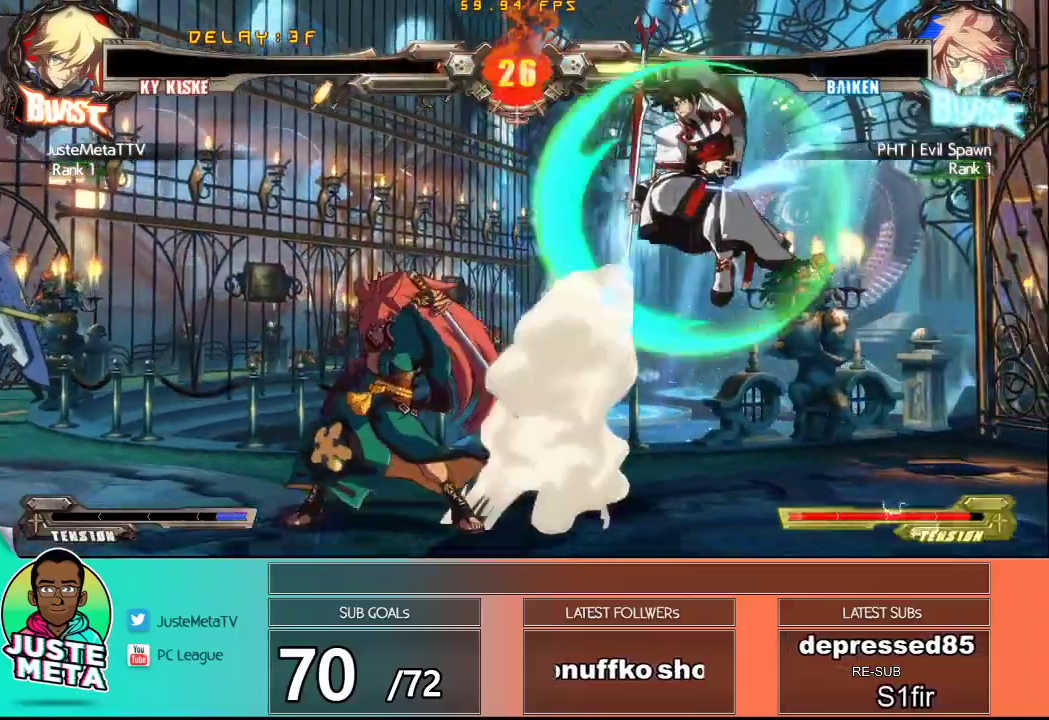
{"dt_ms": 500, "buttons": [], "left_stick": "left", "events": [[50, "left_stick", "center"], [117, "left_stick", "right"], [300, "left_stick", "up"], [500, "left_stick", "left"]]}
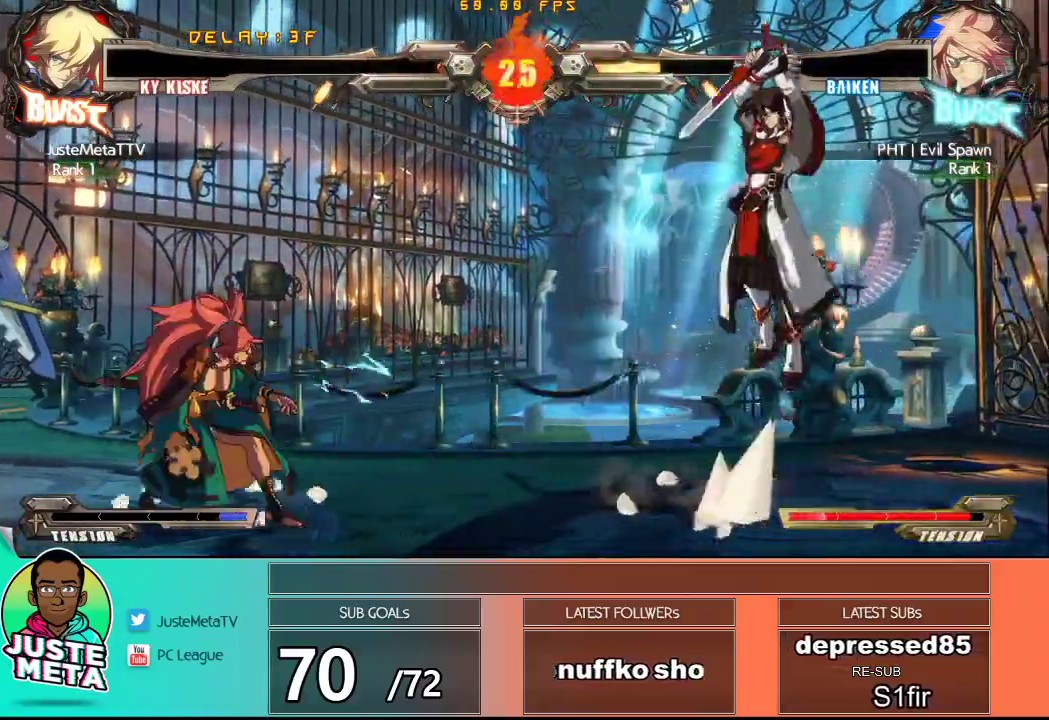
{"dt_ms": 500, "buttons": [], "left_stick": "center", "events": [[50, "left_stick", "center"], [117, "left_stick", "left"], [400, "left_stick", "center"]]}
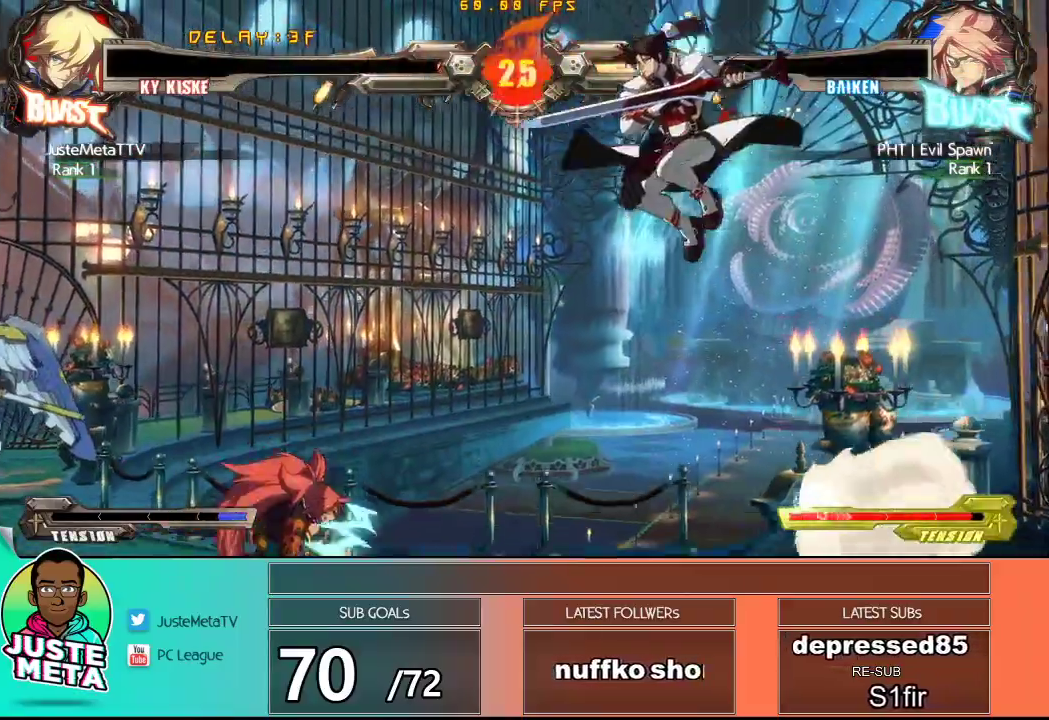
{"dt_ms": 500, "buttons": [], "left_stick": "center", "events": [[183, "TRIANGLE", "down"], [300, "TRIANGLE", "up"], [333, "left_stick", "down-left"], [383, "TRIANGLE", "down"], [467, "left_stick", "center"], [500, "TRIANGLE", "up"]]}
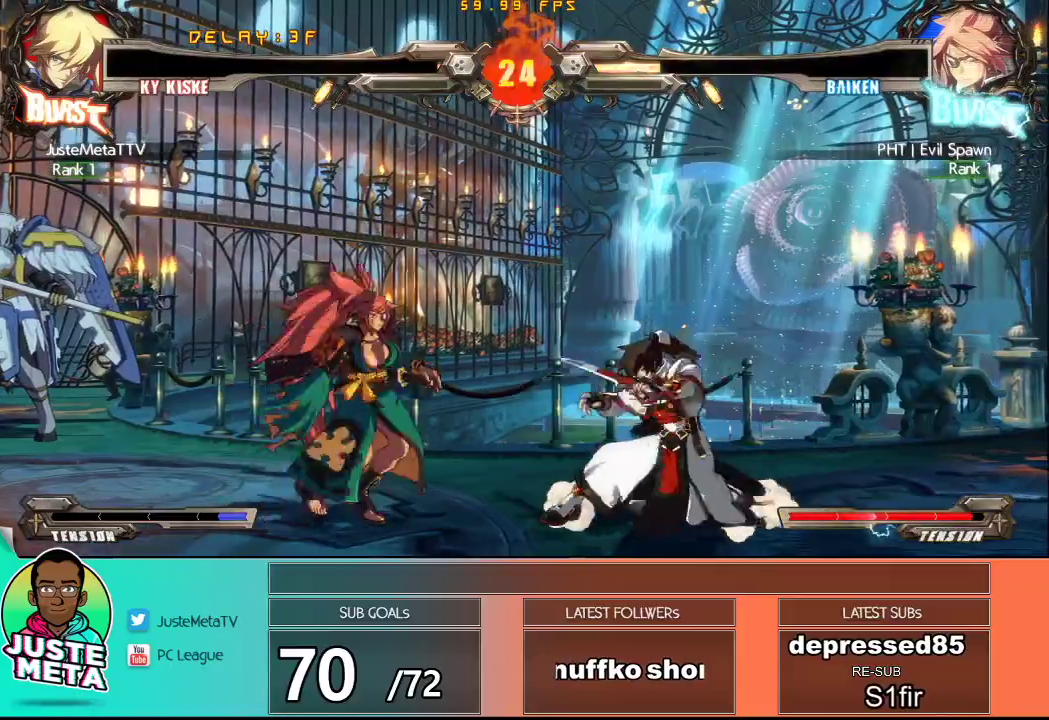
{"dt_ms": 500, "buttons": [], "left_stick": "right"}
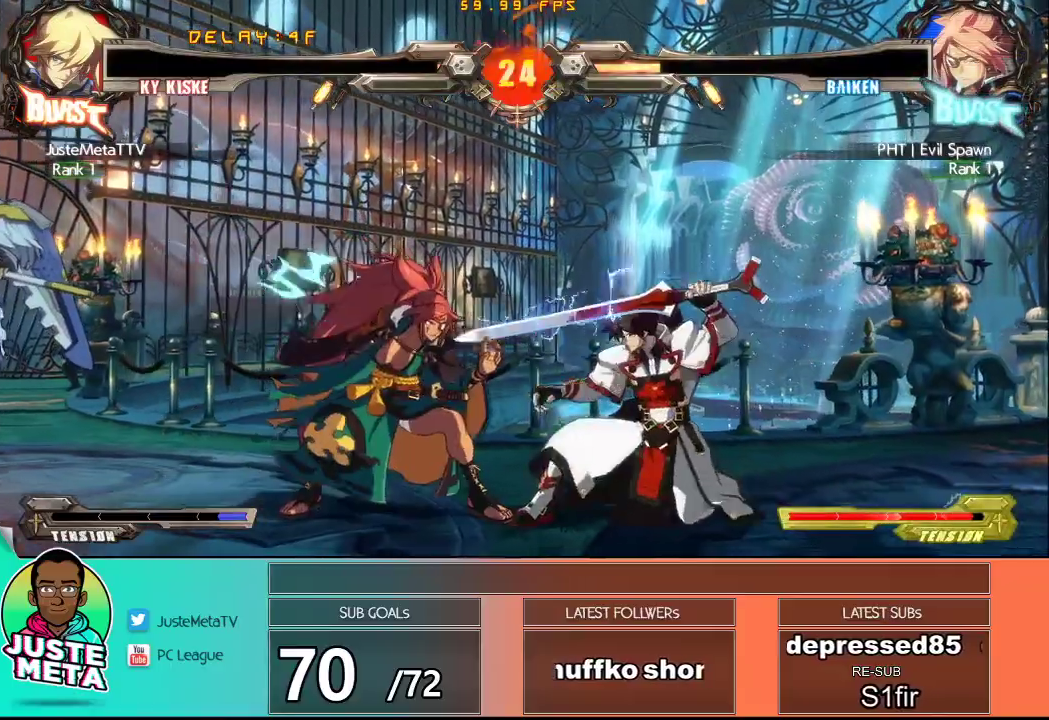
{"dt_ms": 500, "buttons": [], "left_stick": "right", "events": [[267, "left_stick", "down-right"], [483, "left_stick", "right"]]}
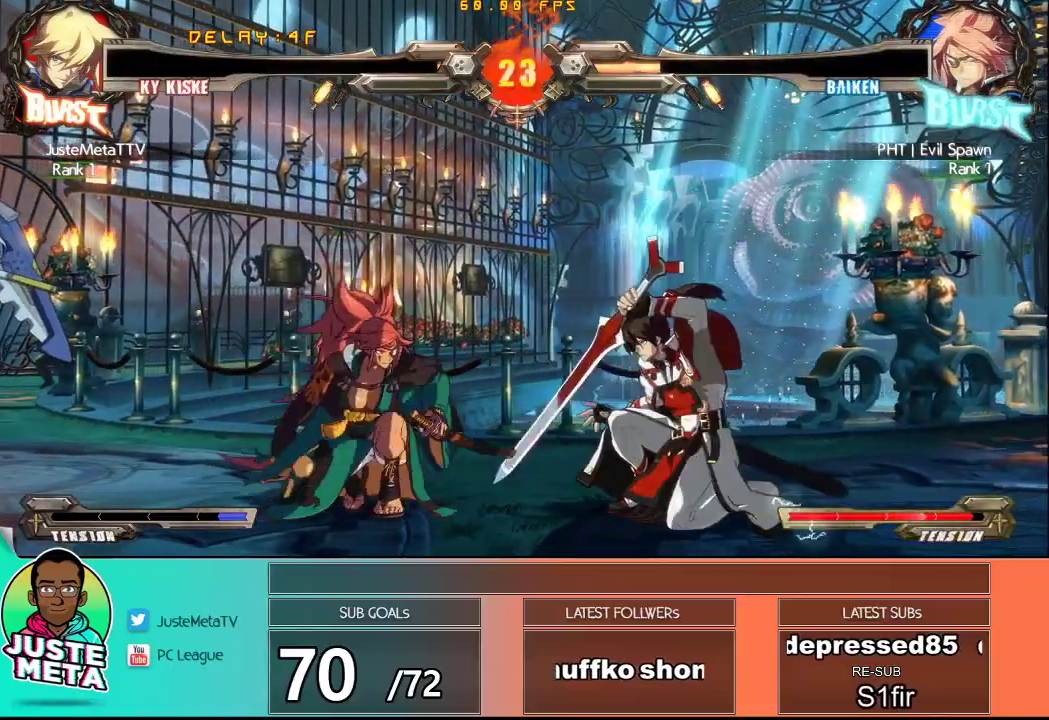
{"dt_ms": 500, "buttons": [], "left_stick": "left"}
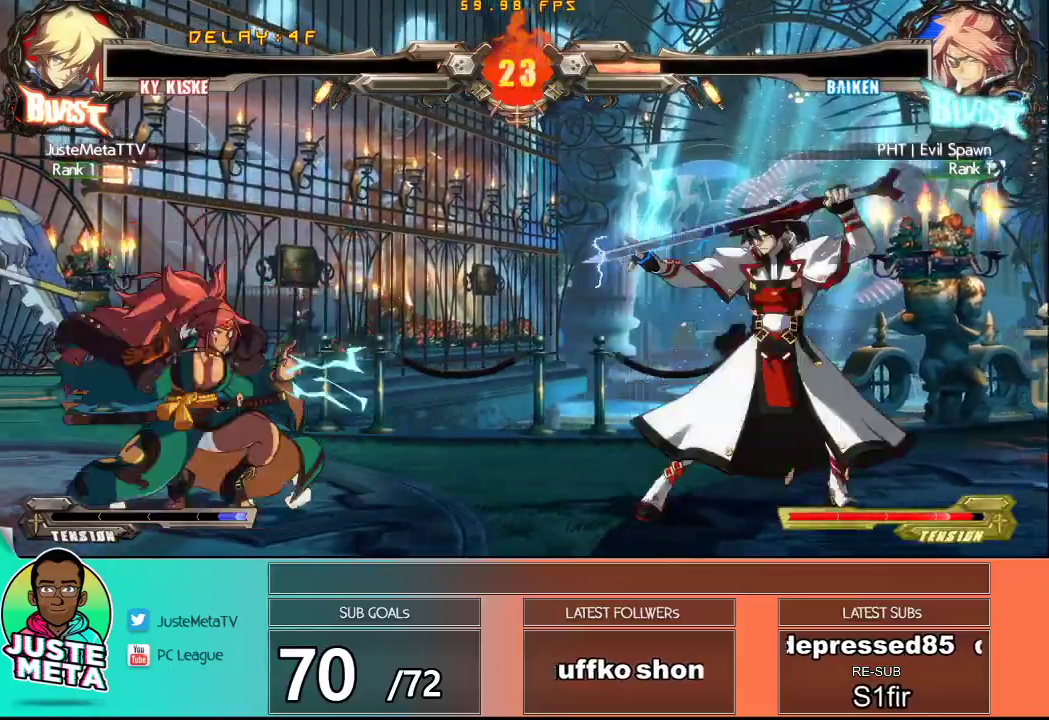
{"dt_ms": 500, "buttons": [], "left_stick": "center", "events": [[100, "CROSS", "down"], [217, "CROSS", "up"], [283, "TRIANGLE", "down"], [317, "left_stick", "center"], [433, "TRIANGLE", "up"]]}
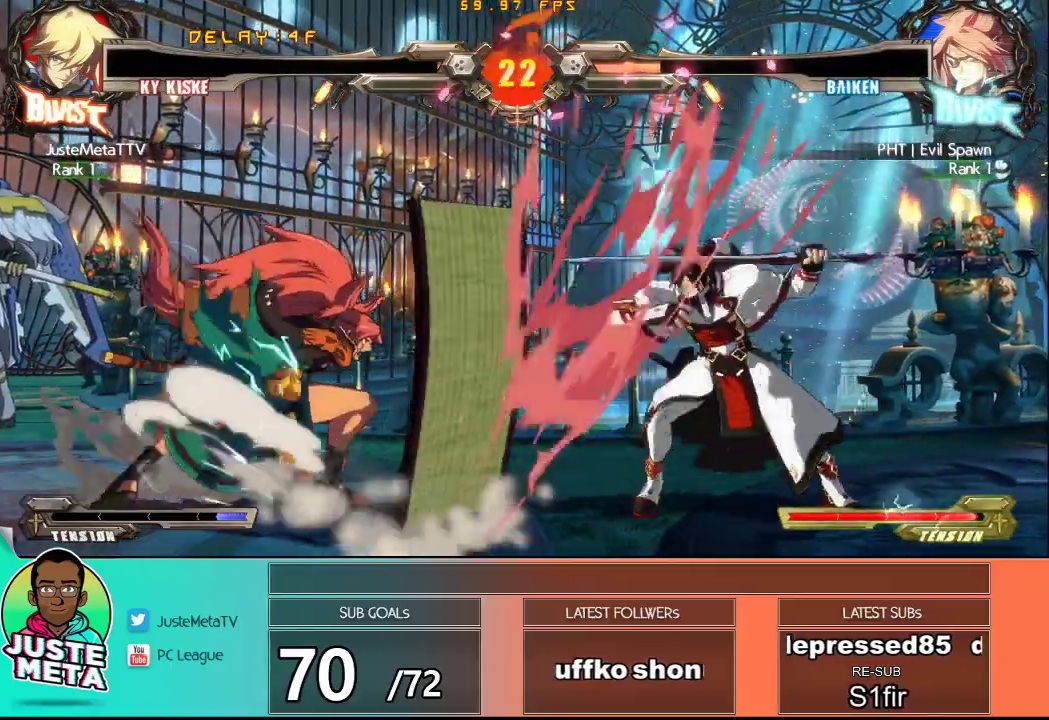
{"dt_ms": 500, "buttons": [], "left_stick": "down-right", "events": [[17, "left_stick", "right"], [217, "left_stick", "down-right"]]}